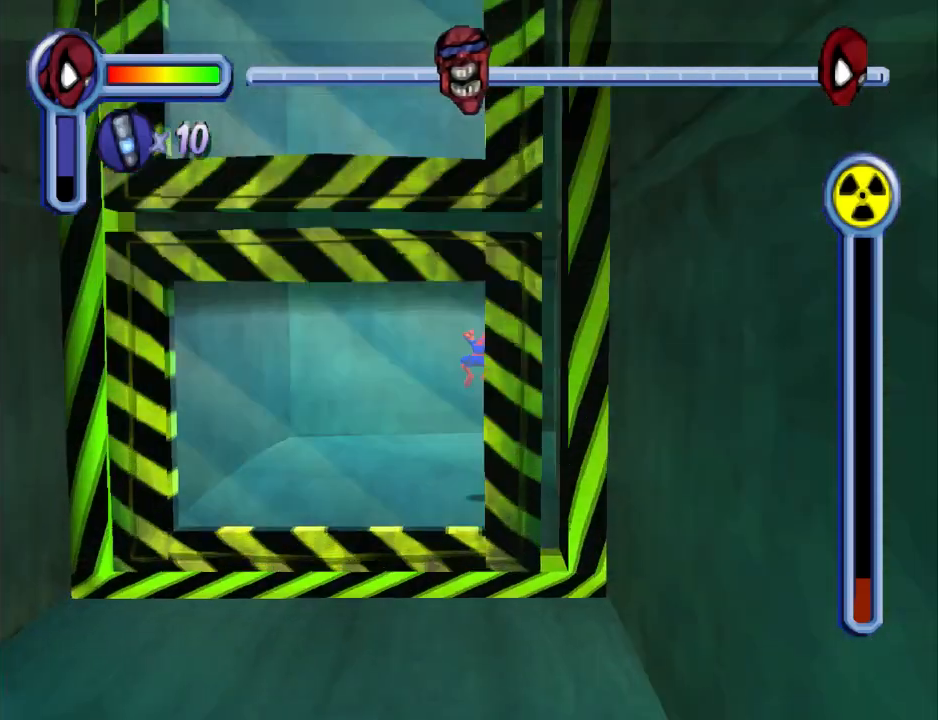
Gameplay with a controller (PlayStation layout); each line is a JSON object with the inputs held at the frame after it. "events" lists button and stick changes between this image and that frame as [ms after this image, input, new state], when the widget could be followed in between. Not read: L2 R2 left_stick right_stick.
{"buttons": ["DPAD_UP"], "events": [[233, "DPAD_RIGHT", "down"], [367, "DPAD_RIGHT", "up"]]}
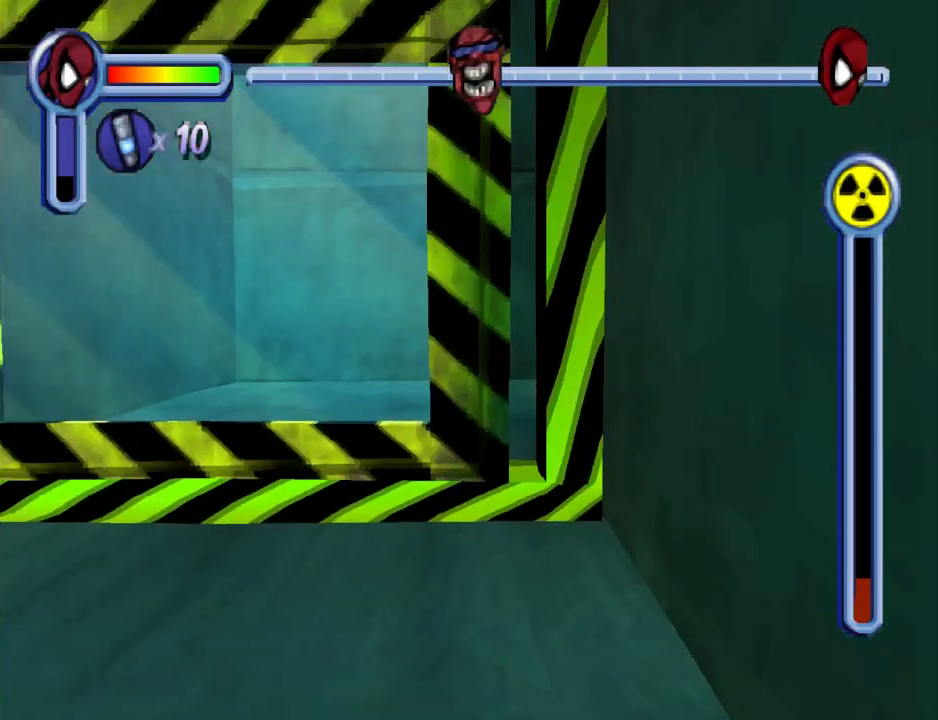
{"buttons": ["DPAD_RIGHT"], "events": [[67, "DPAD_RIGHT", "down"], [433, "DPAD_UP", "up"]]}
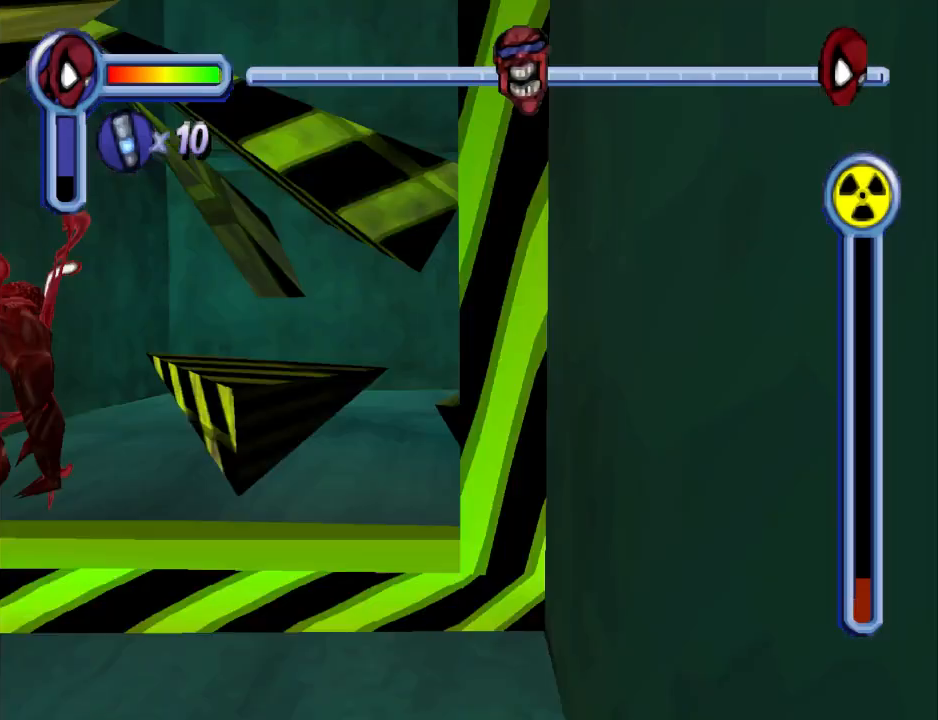
{"buttons": ["R1", "DPAD_RIGHT"], "events": [[67, "CROSS", "down"], [233, "CROSS", "up"], [367, "R1", "down"]]}
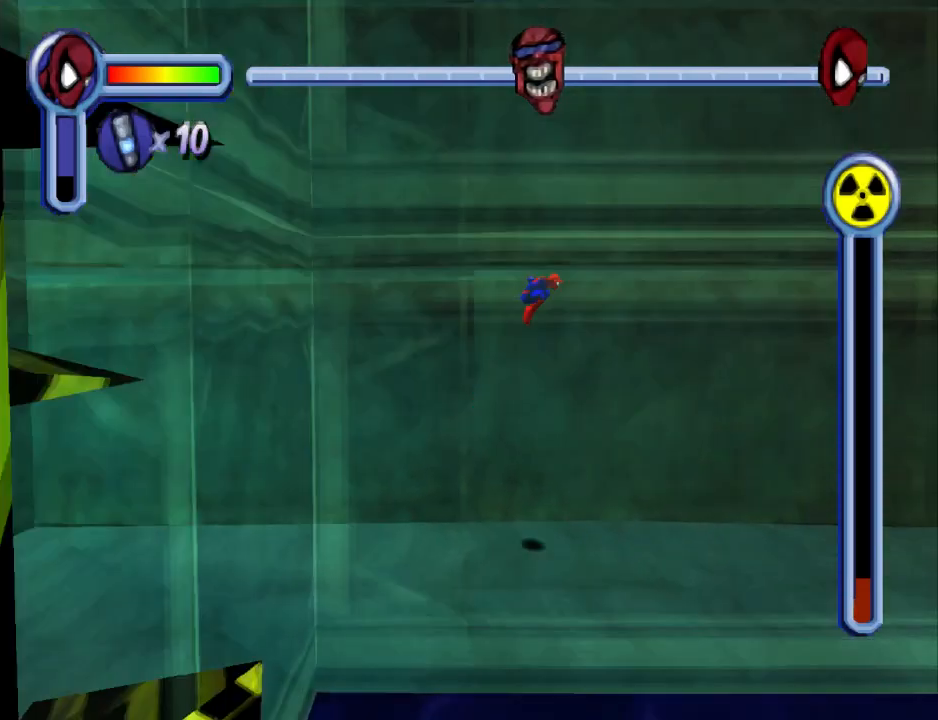
{"buttons": ["R1", "DPAD_RIGHT"], "events": []}
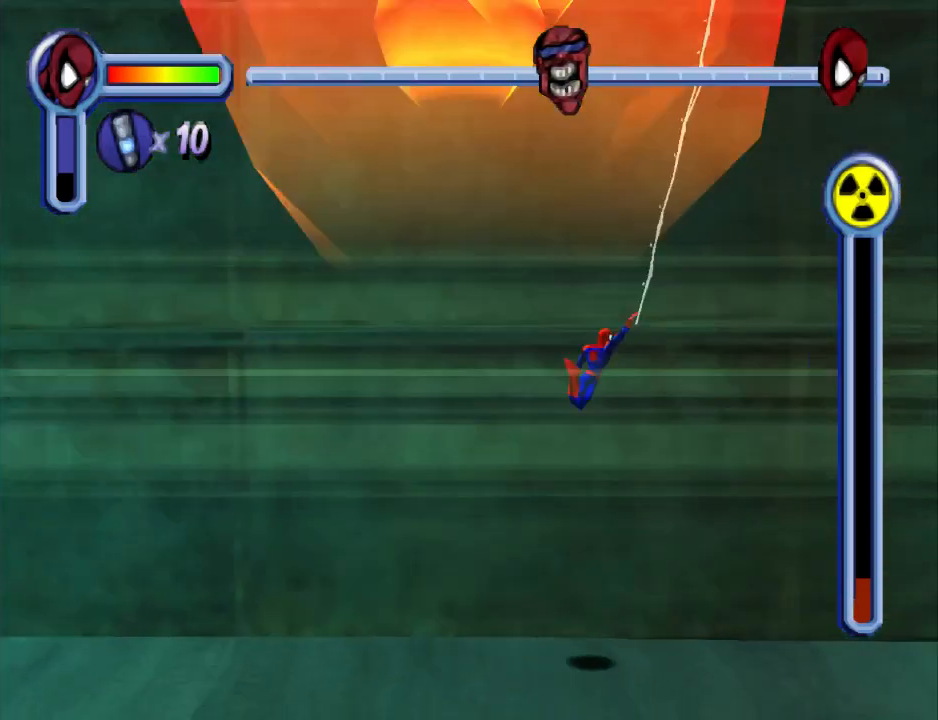
{"buttons": ["DPAD_RIGHT"], "events": [[200, "CROSS", "down"], [200, "R1", "up"], [367, "CROSS", "up"]]}
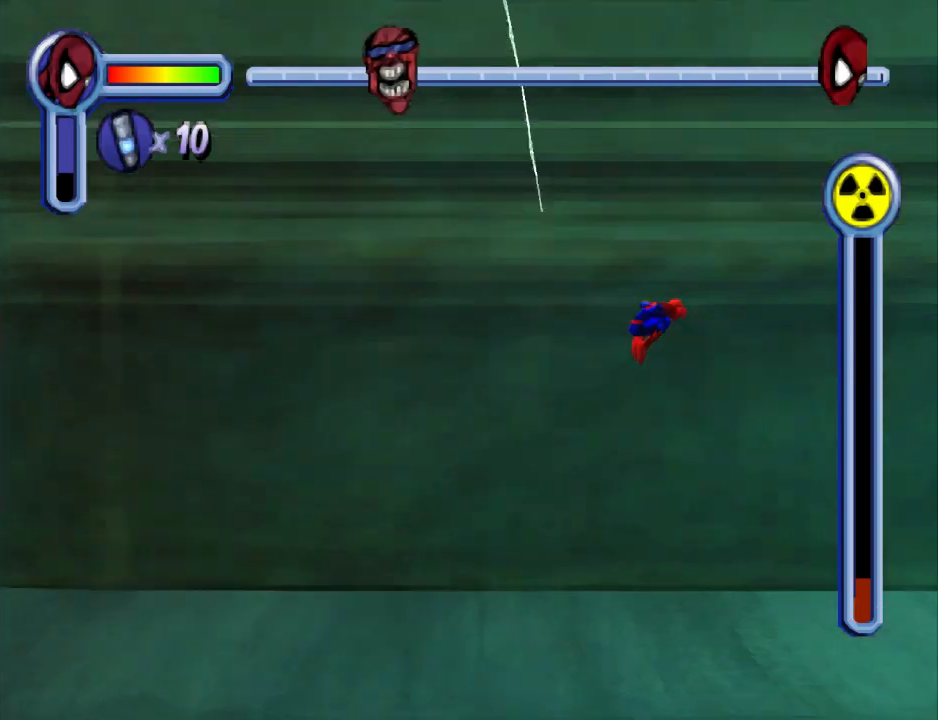
{"buttons": ["DPAD_DOWN", "DPAD_RIGHT"], "events": [[233, "DPAD_DOWN", "down"]]}
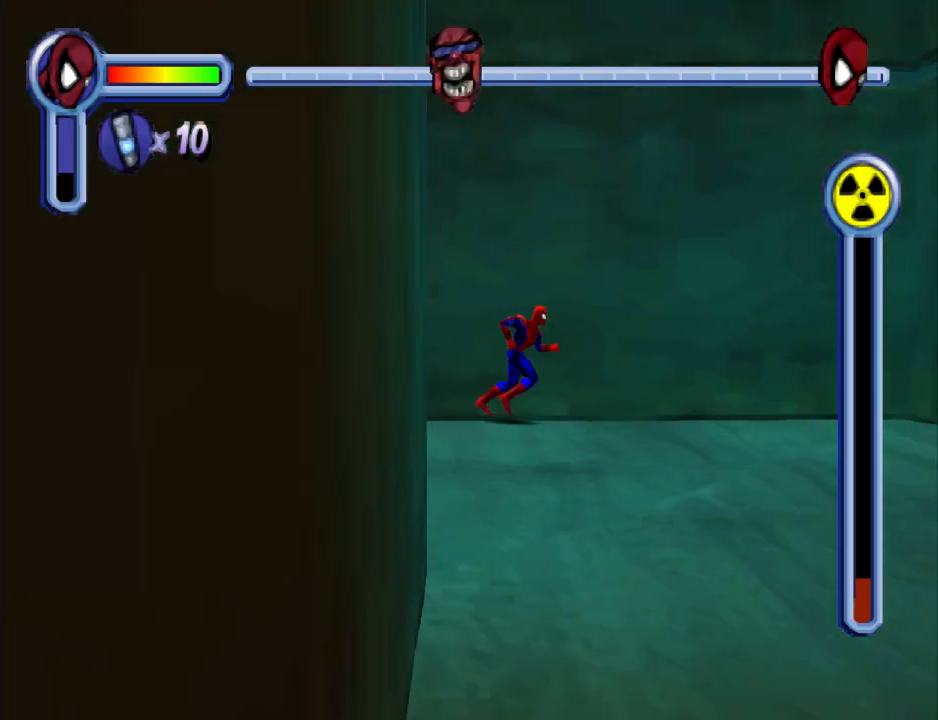
{"buttons": ["DPAD_DOWN"], "events": [[167, "DPAD_DOWN", "up"], [233, "DPAD_DOWN", "down"], [367, "DPAD_RIGHT", "up"]]}
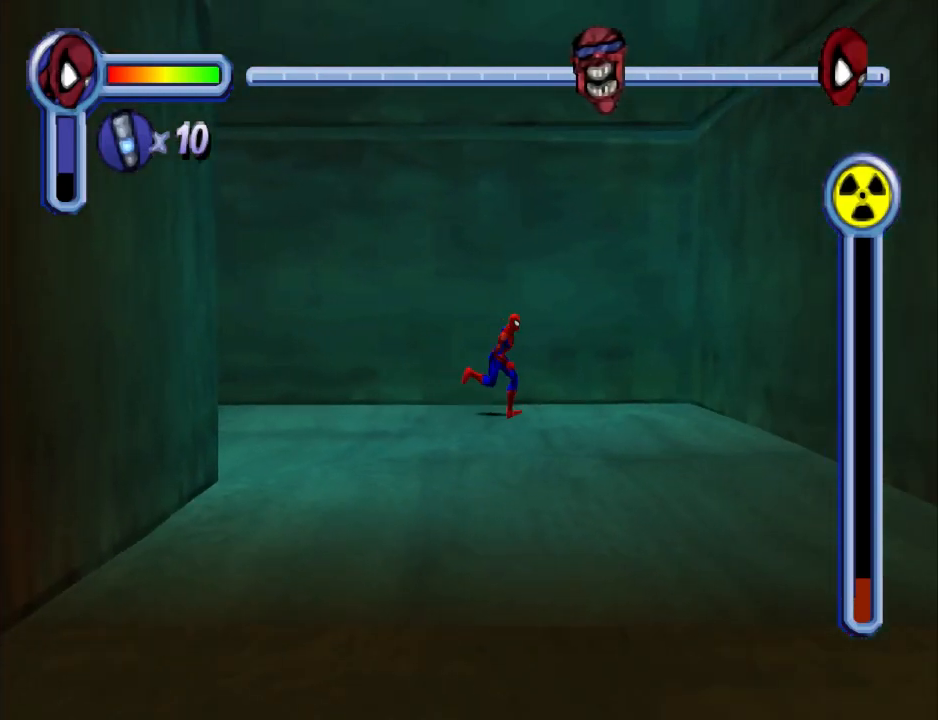
{"buttons": ["DPAD_DOWN"], "events": []}
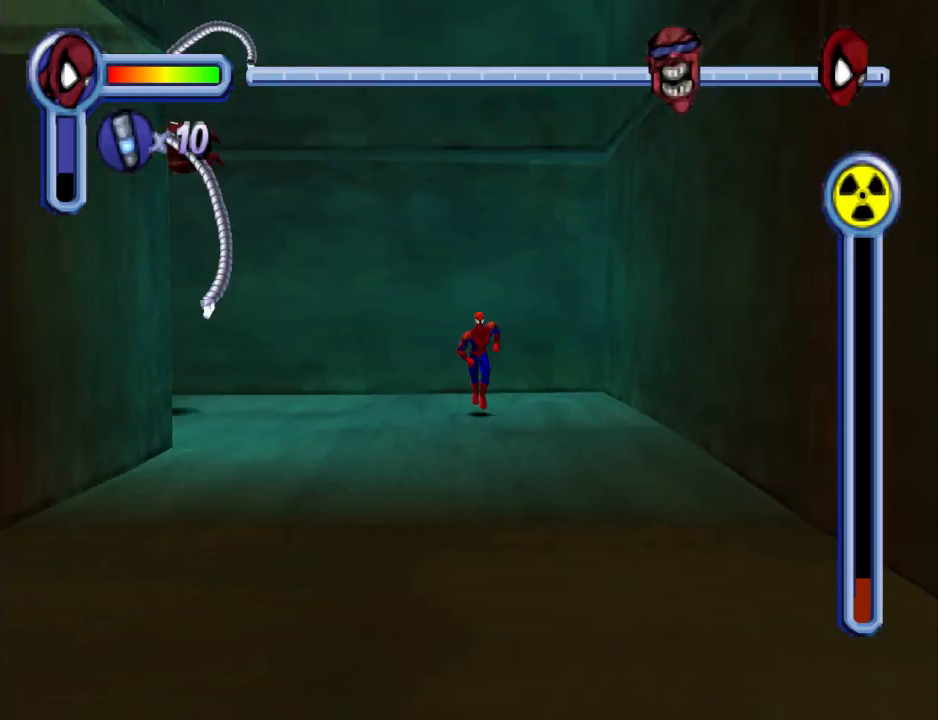
{"buttons": ["R1", "DPAD_DOWN"], "events": [[267, "CROSS", "down"], [400, "CROSS", "up"], [500, "R1", "down"]]}
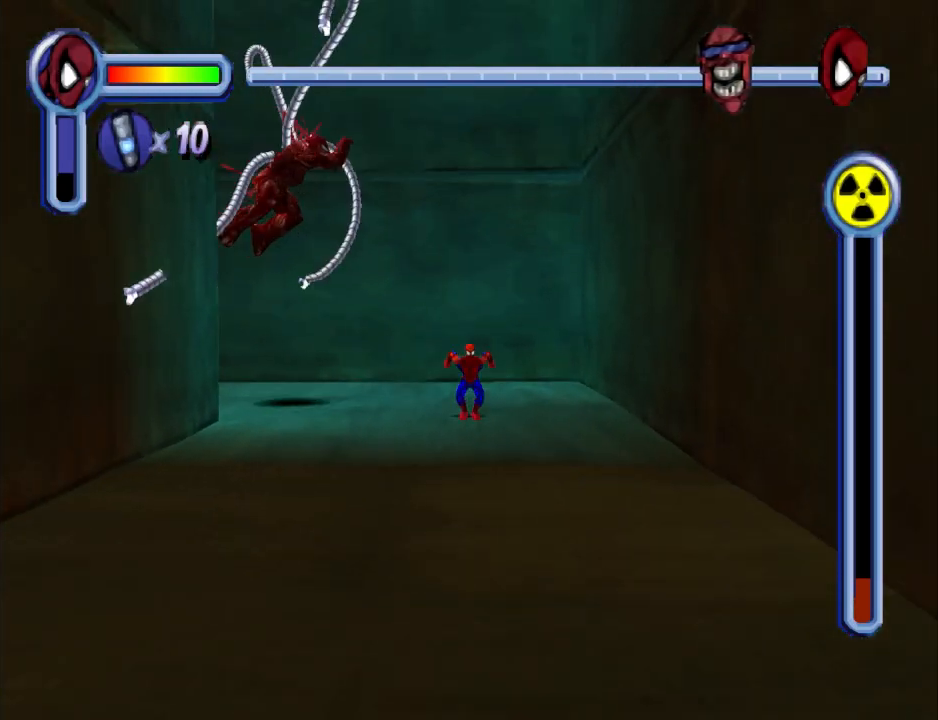
{"buttons": ["R1", "DPAD_DOWN"], "events": []}
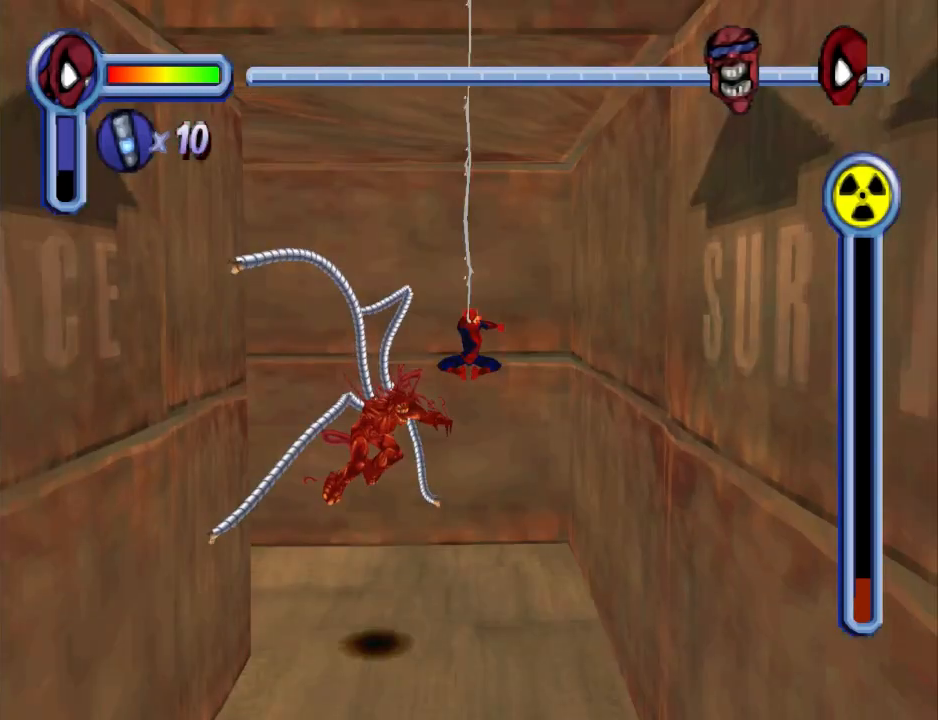
{"buttons": ["DPAD_DOWN", "DPAD_LEFT"], "events": [[233, "R1", "up"], [267, "CROSS", "down"], [400, "DPAD_LEFT", "down"], [433, "CROSS", "up"]]}
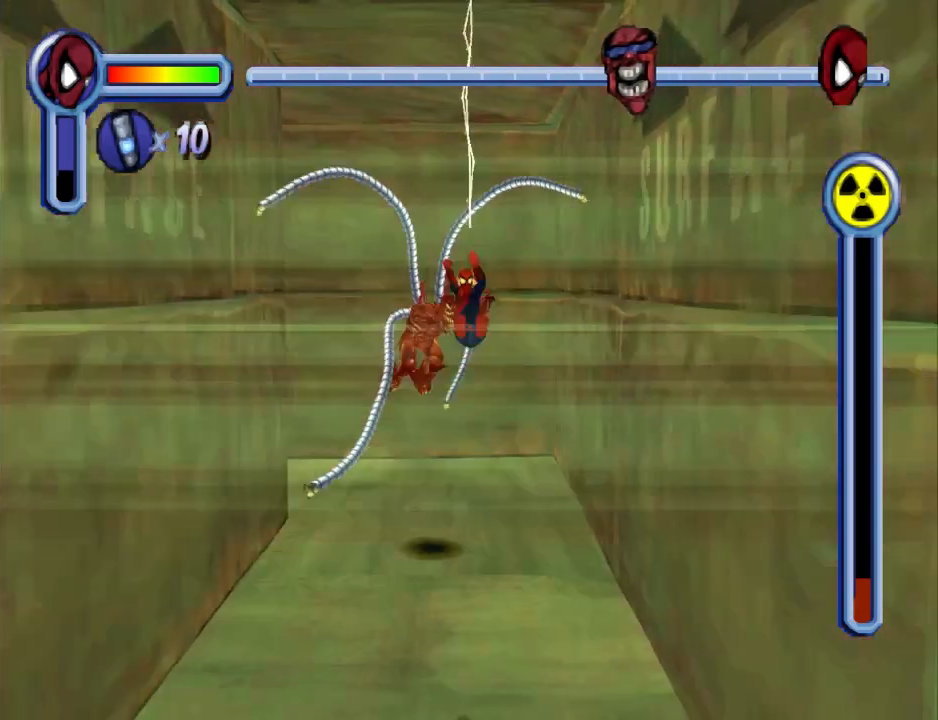
{"buttons": ["DPAD_LEFT"], "events": [[133, "DPAD_DOWN", "up"]]}
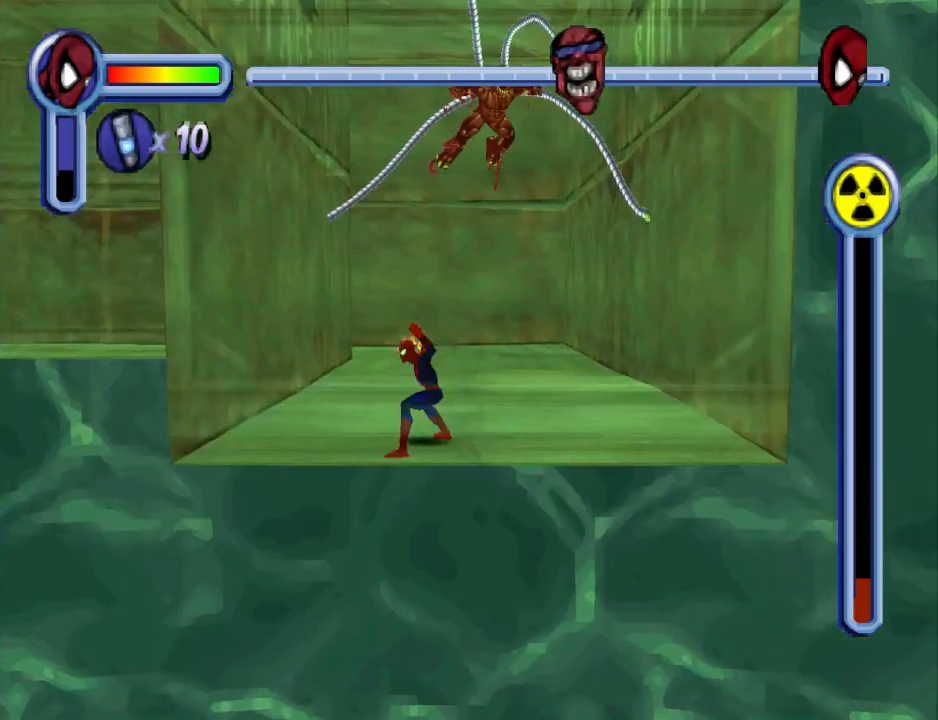
{"buttons": ["CROSS", "DPAD_DOWN", "DPAD_RIGHT"], "events": [[300, "DPAD_DOWN", "down"], [333, "DPAD_LEFT", "up"], [367, "CROSS", "down"], [400, "DPAD_RIGHT", "down"]]}
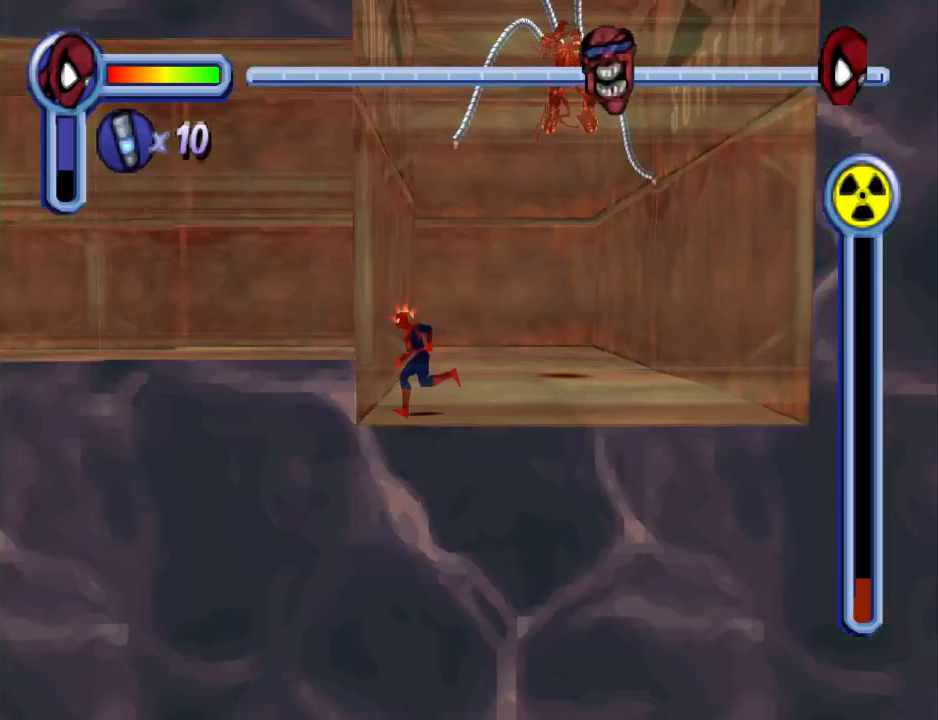
{"buttons": ["R1", "DPAD_RIGHT"], "events": [[33, "DPAD_RIGHT", "up"], [67, "DPAD_DOWN", "up"], [100, "CROSS", "up"], [300, "R1", "down"], [467, "DPAD_RIGHT", "down"]]}
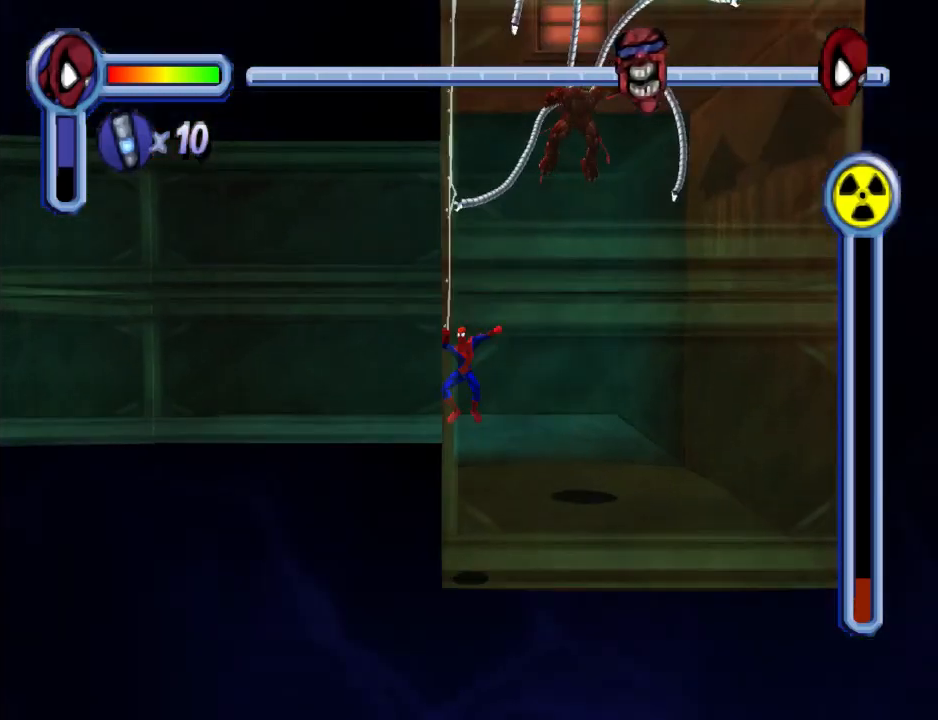
{"buttons": [], "events": [[33, "R1", "up"], [200, "DPAD_RIGHT", "up"], [200, "R1", "down"], [500, "R1", "up"]]}
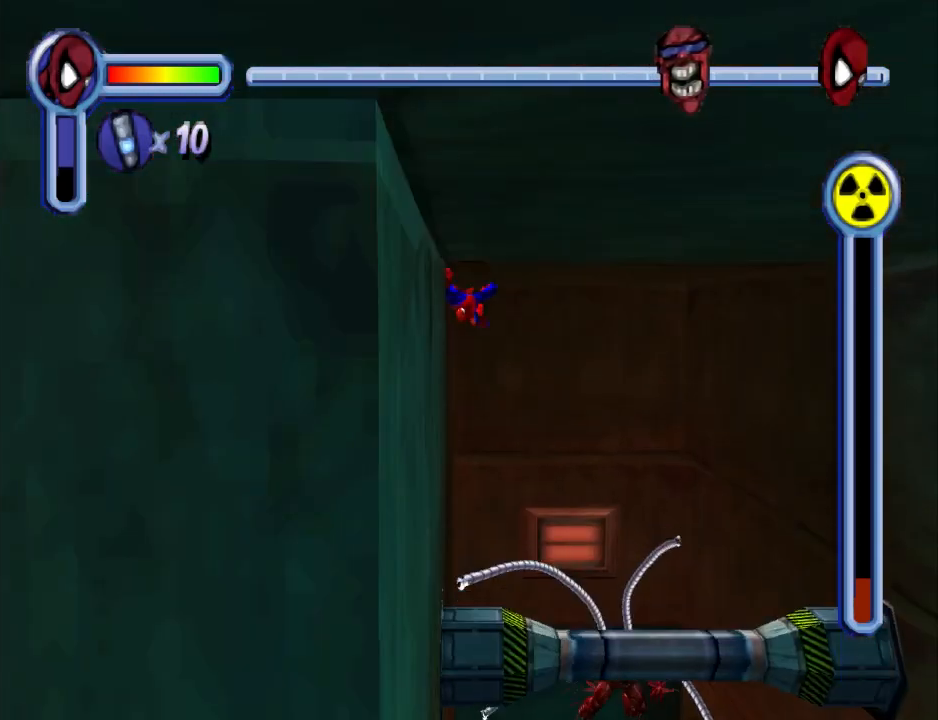
{"buttons": ["DPAD_DOWN"], "events": [[100, "DPAD_DOWN", "down"]]}
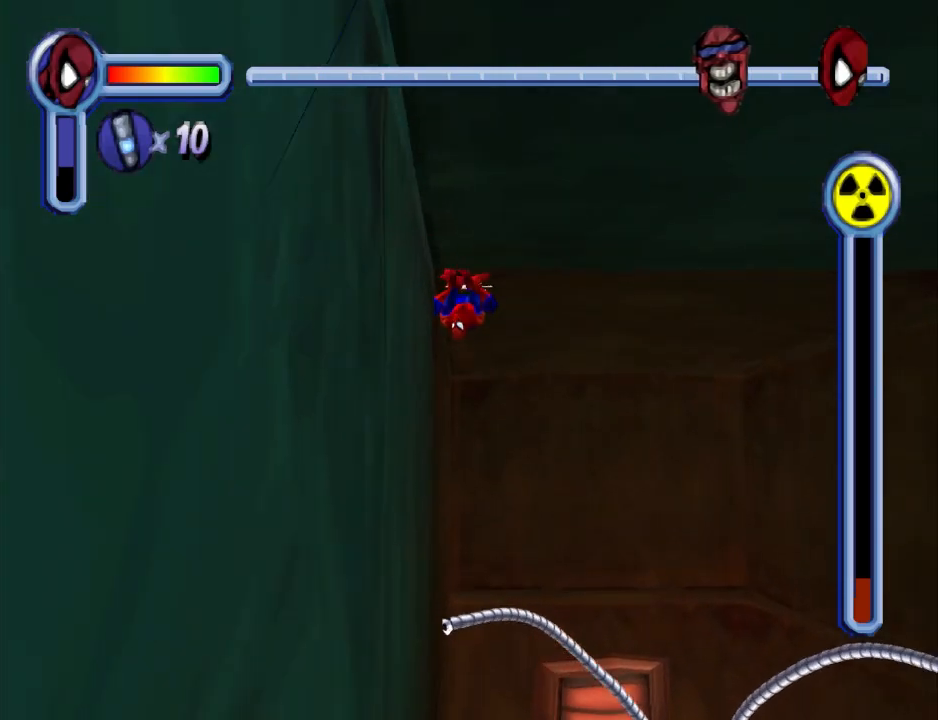
{"buttons": ["DPAD_DOWN"], "events": []}
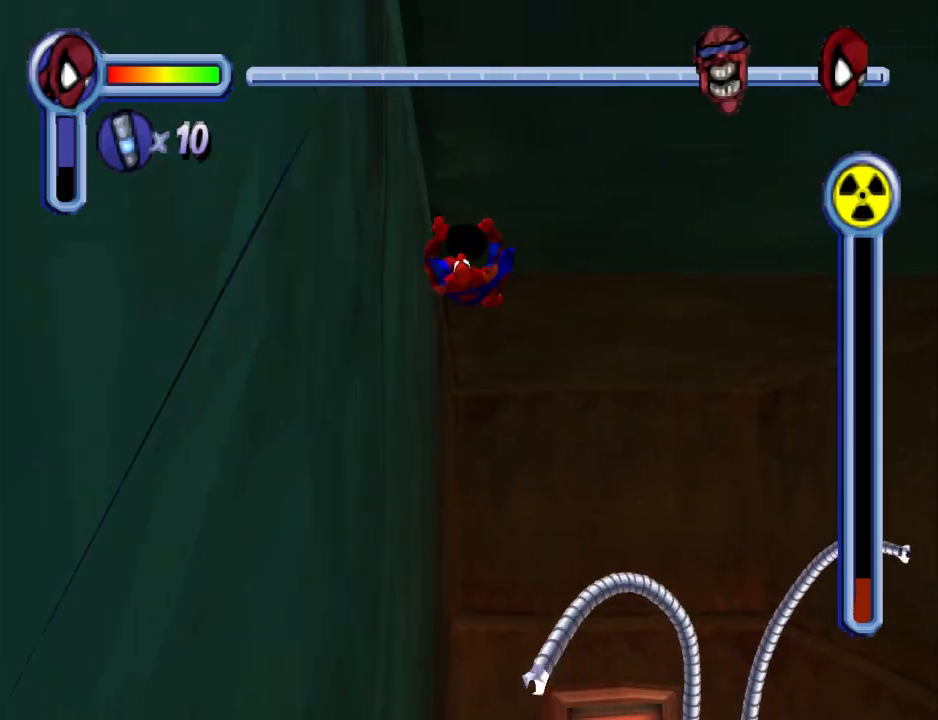
{"buttons": ["DPAD_DOWN"], "events": []}
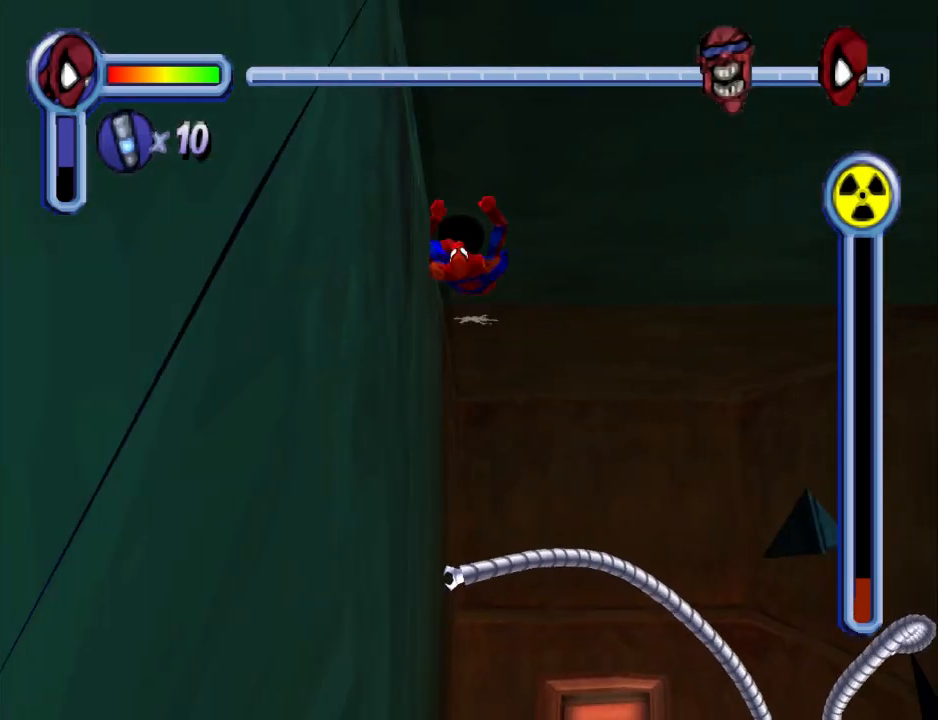
{"buttons": ["CROSS", "DPAD_DOWN"], "events": [[400, "CROSS", "down"]]}
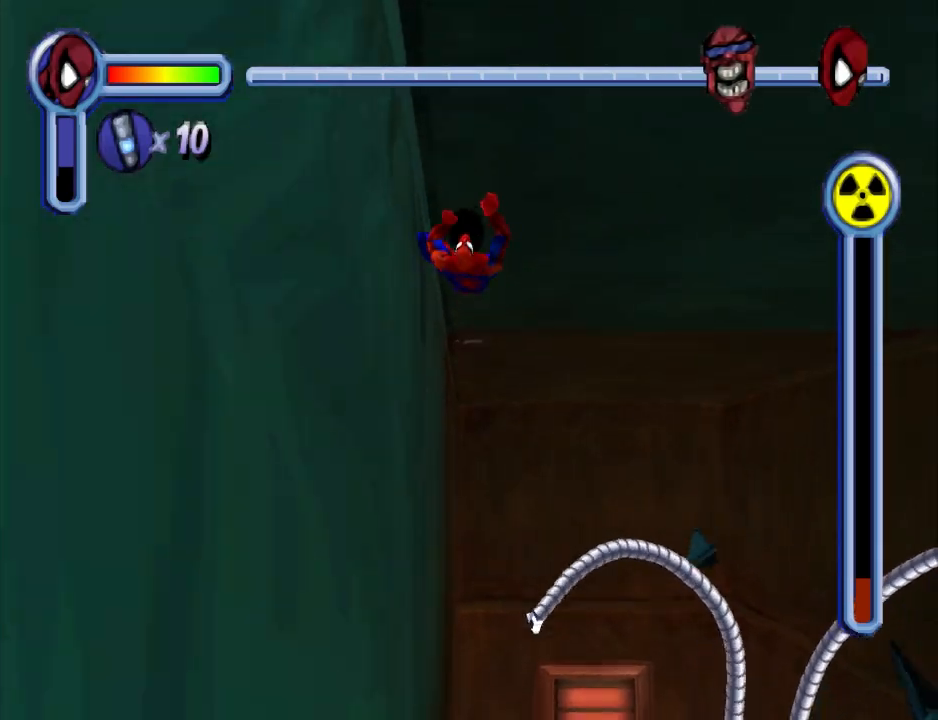
{"buttons": ["DPAD_DOWN"], "events": [[67, "CROSS", "up"], [167, "R1", "down"], [433, "R1", "up"]]}
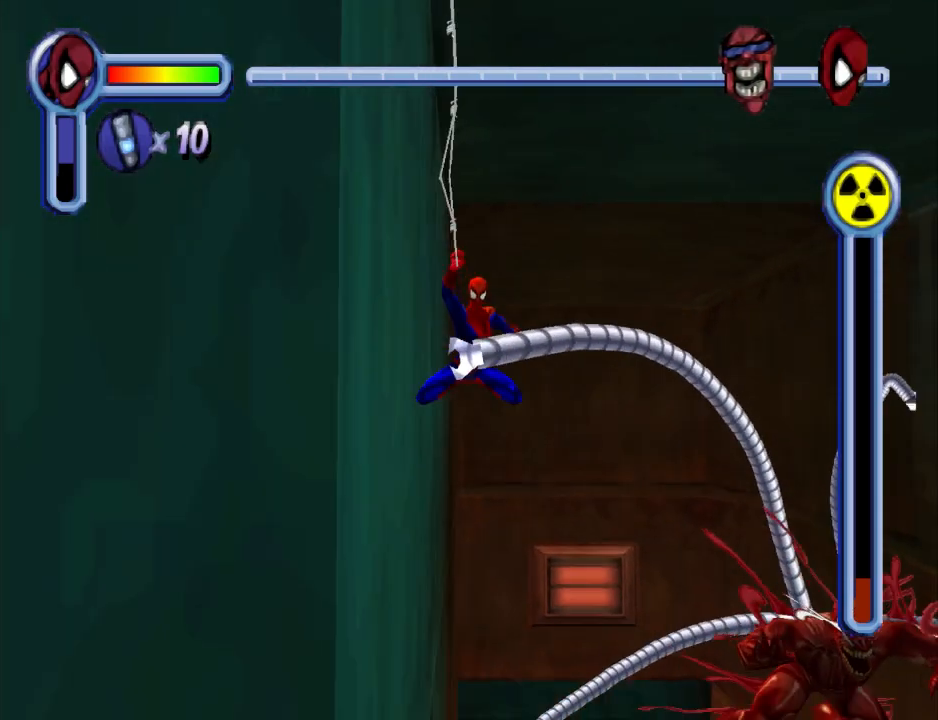
{"buttons": ["CROSS", "DPAD_DOWN", "DPAD_LEFT"], "events": [[433, "CROSS", "down"], [500, "DPAD_LEFT", "down"]]}
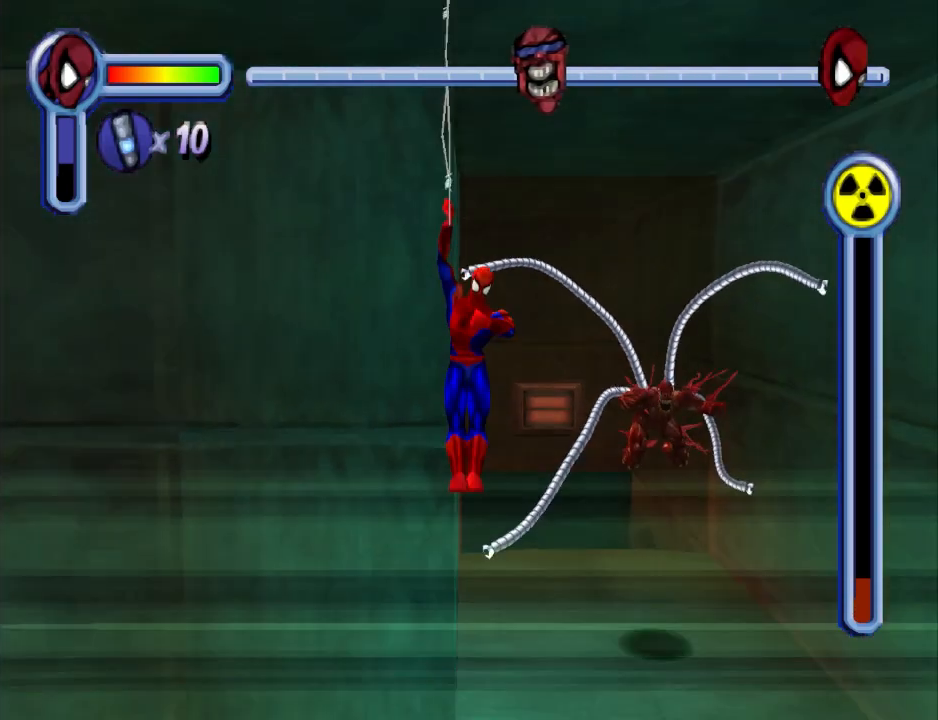
{"buttons": ["DPAD_DOWN", "DPAD_LEFT"], "events": [[100, "CROSS", "up"]]}
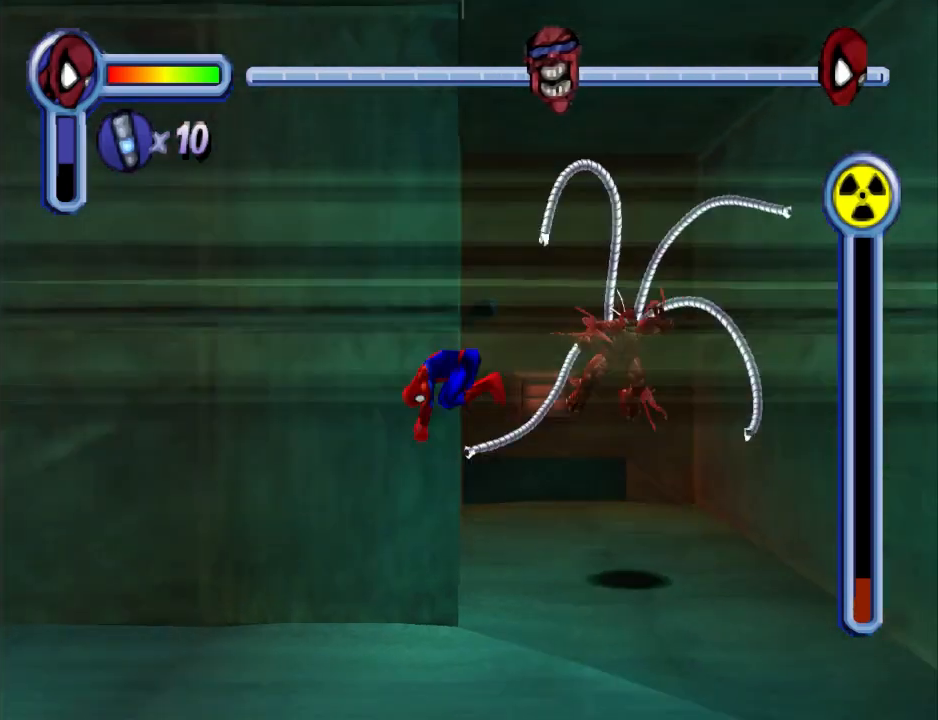
{"buttons": ["DPAD_LEFT"], "events": [[300, "DPAD_DOWN", "up"]]}
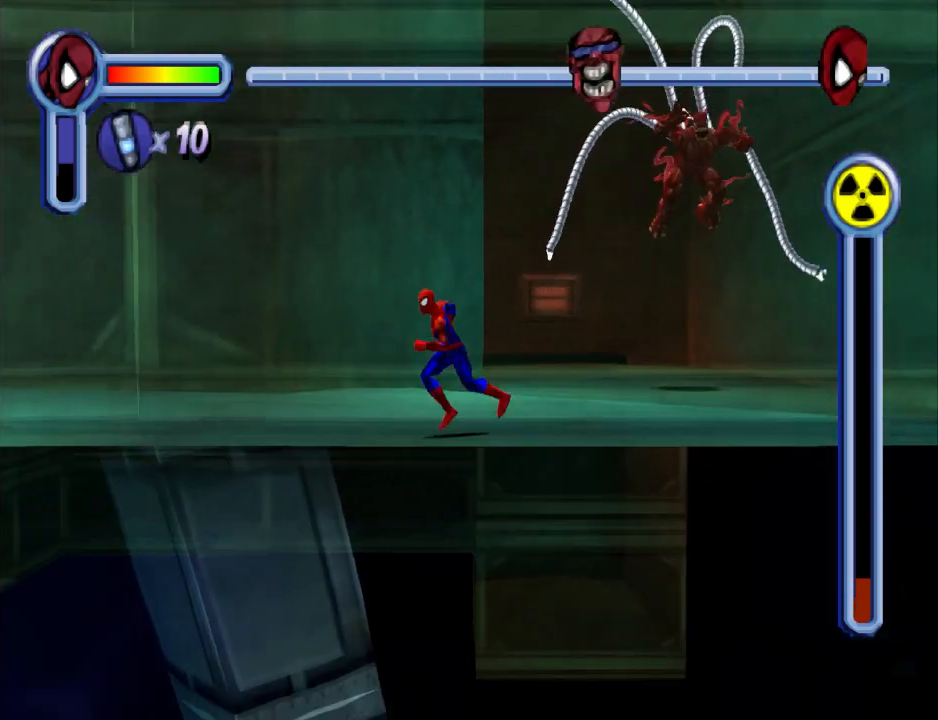
{"buttons": ["DPAD_LEFT"], "events": [[67, "CROSS", "down"], [400, "CROSS", "up"]]}
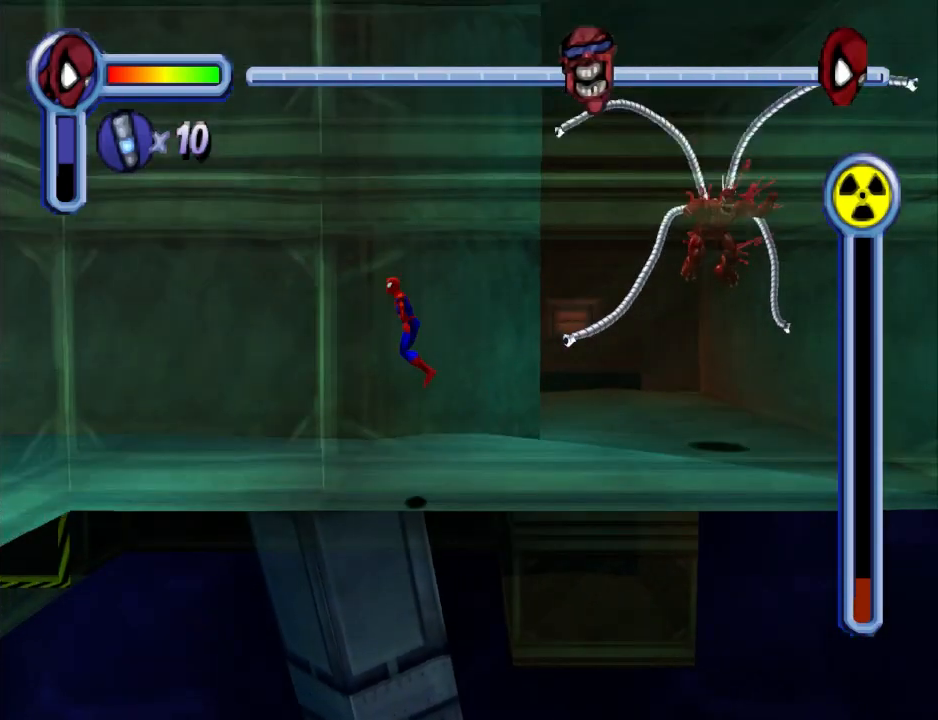
{"buttons": ["DPAD_LEFT"], "events": []}
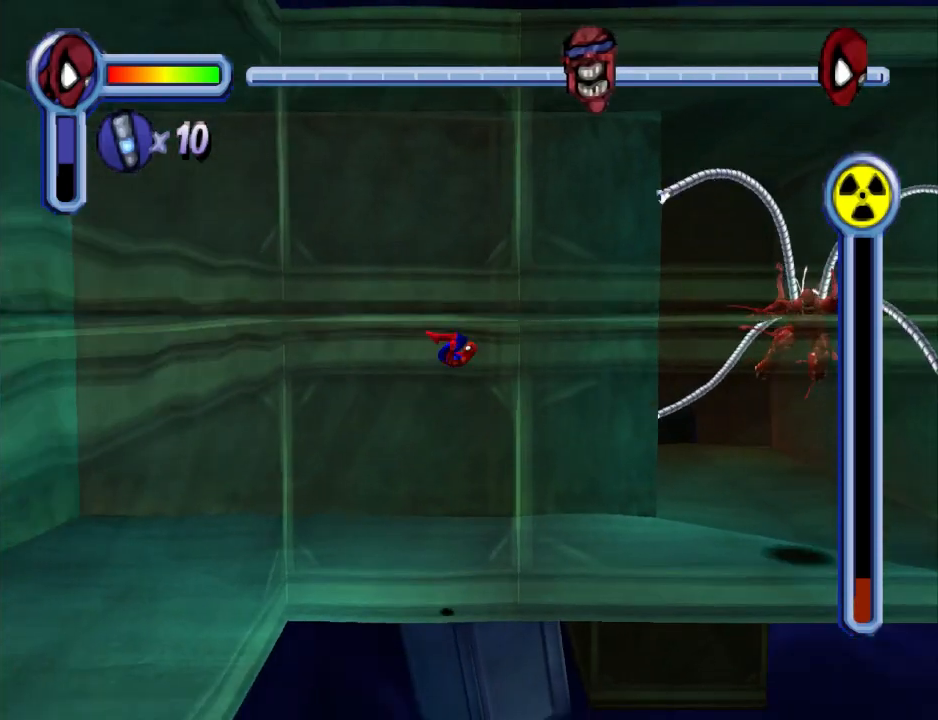
{"buttons": ["DPAD_UP", "DPAD_LEFT"], "events": [[400, "DPAD_UP", "down"]]}
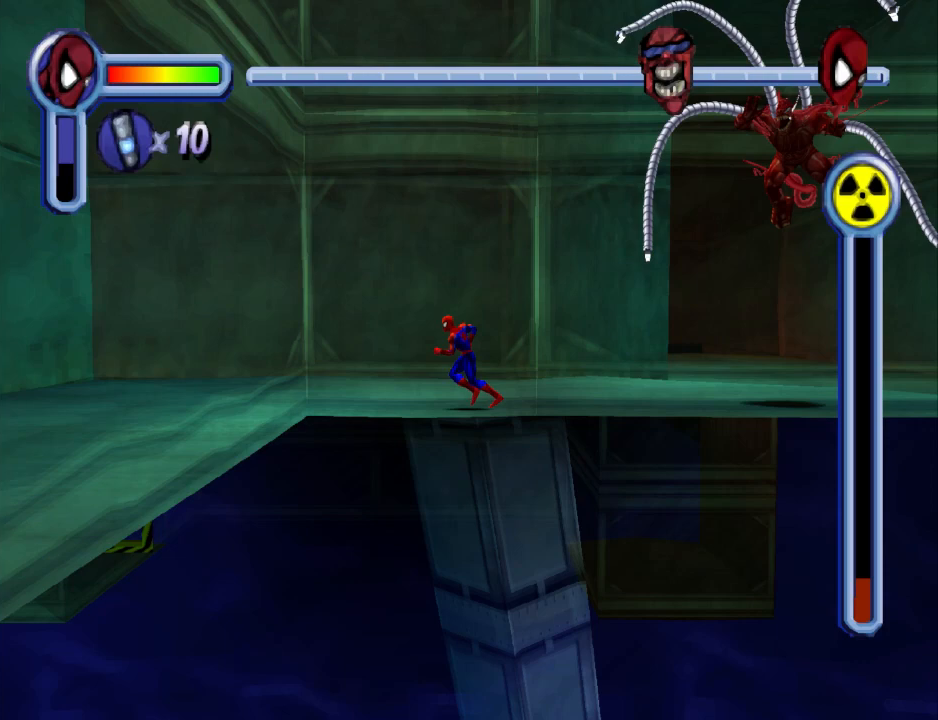
{"buttons": ["DPAD_LEFT"], "events": [[500, "DPAD_UP", "up"]]}
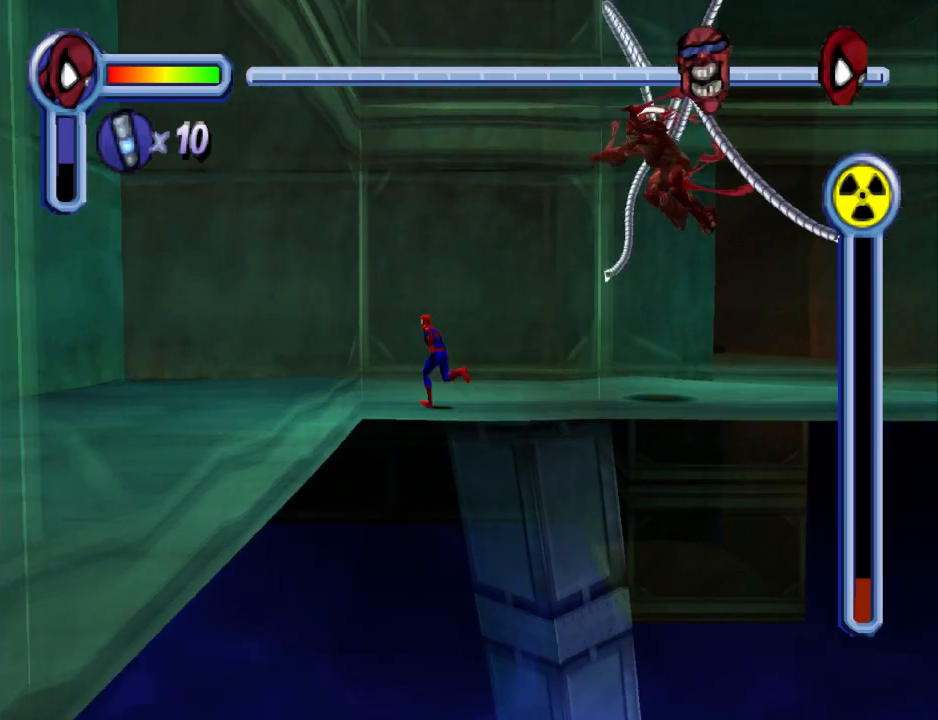
{"buttons": ["DPAD_DOWN"], "events": [[133, "DPAD_DOWN", "down"], [467, "DPAD_LEFT", "up"]]}
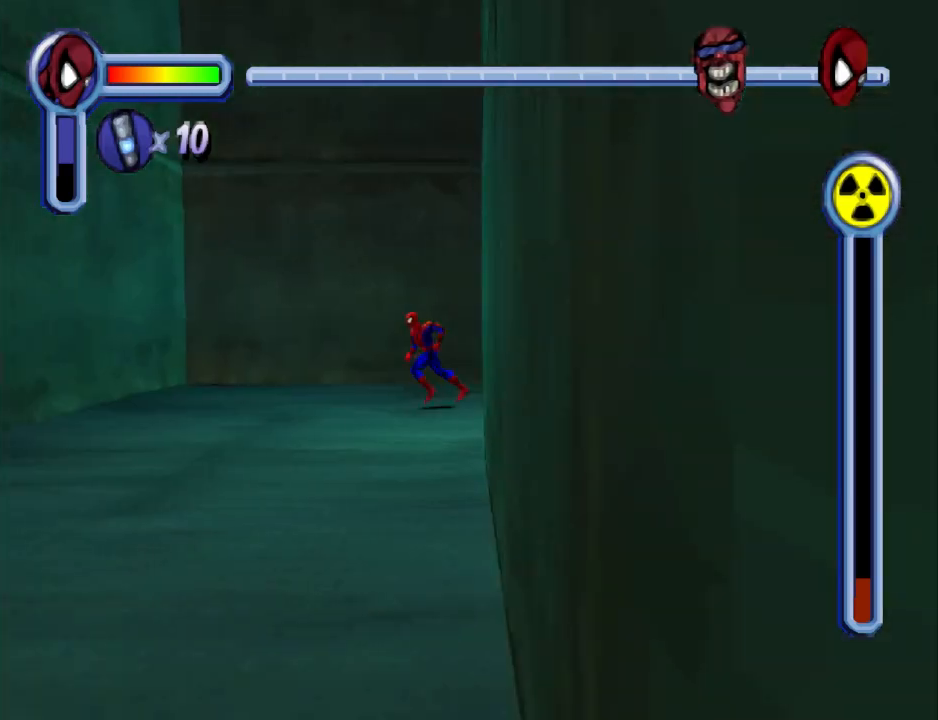
{"buttons": ["R1", "DPAD_DOWN"], "events": [[33, "CROSS", "down"], [200, "CROSS", "up"], [300, "R1", "down"]]}